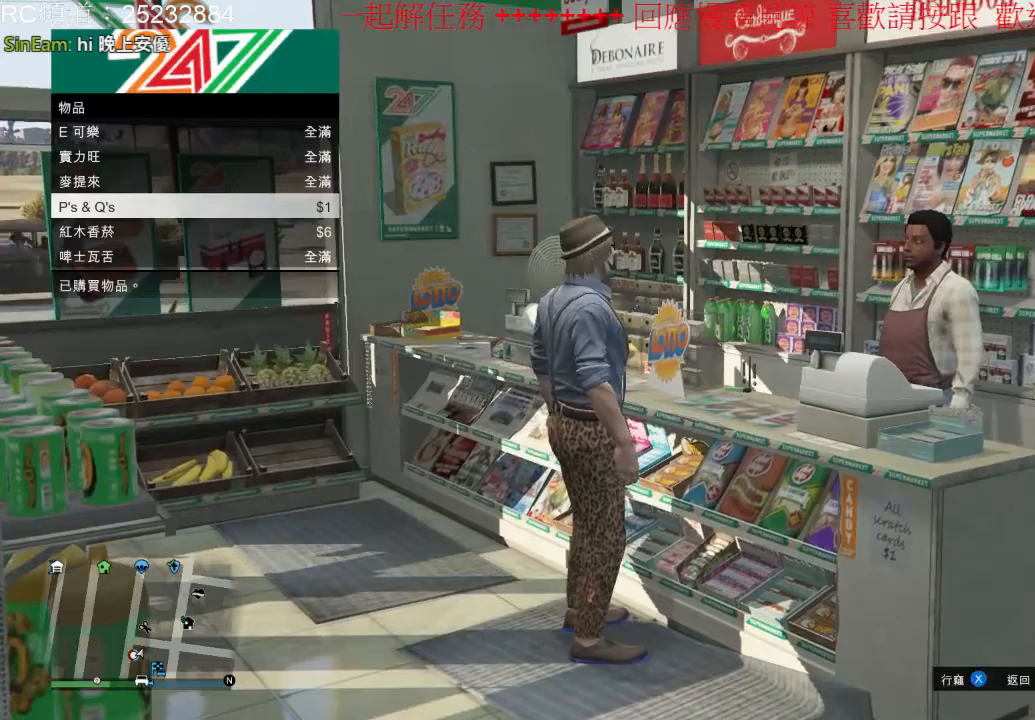
Gameplay with a controller (Xbox layout); each line is a JSON object with the inputs held at the frame after it (dt_ms = milliseconds from this image to that frame). "events" lists button and stick changes between this image and that frame as [ms after this image, input, new state], when the widget could be followed in between. Not read: L3 R3.
{"dt_ms": 500, "buttons": [], "left_stick": "center", "right_stick": "center", "events": [[67, "A", "up"], [133, "A", "down"], [300, "A", "up"], [367, "A", "down"], [500, "A", "up"]]}
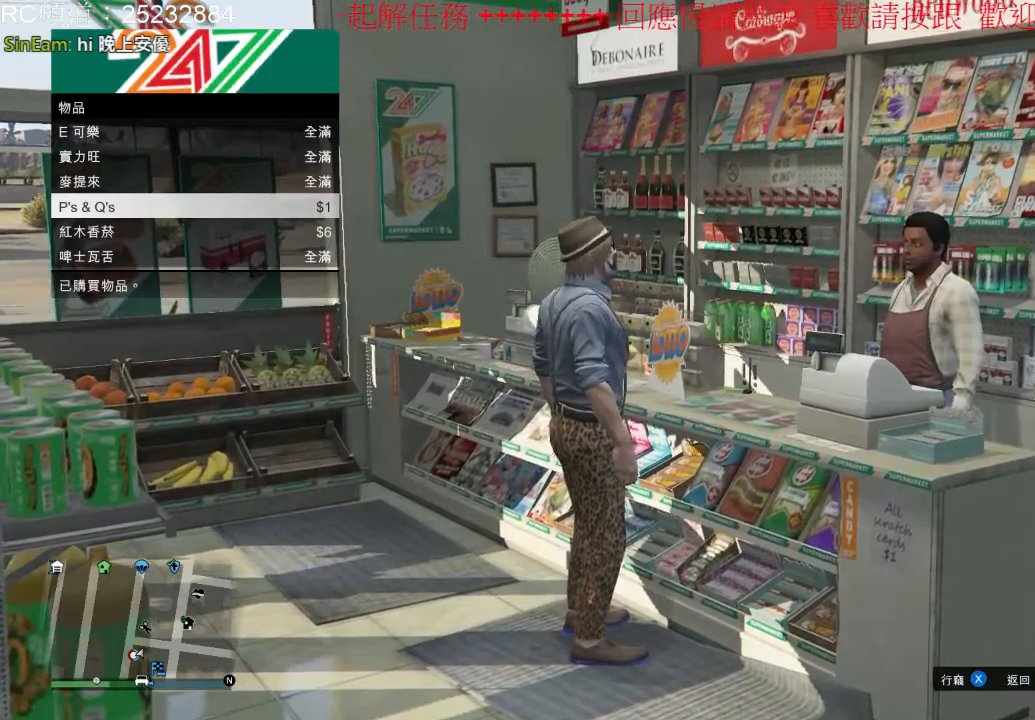
{"dt_ms": 500, "buttons": ["A"], "left_stick": "center", "right_stick": "center", "events": [[67, "A", "down"], [233, "A", "up"], [300, "A", "down"], [433, "A", "up"], [500, "A", "down"]]}
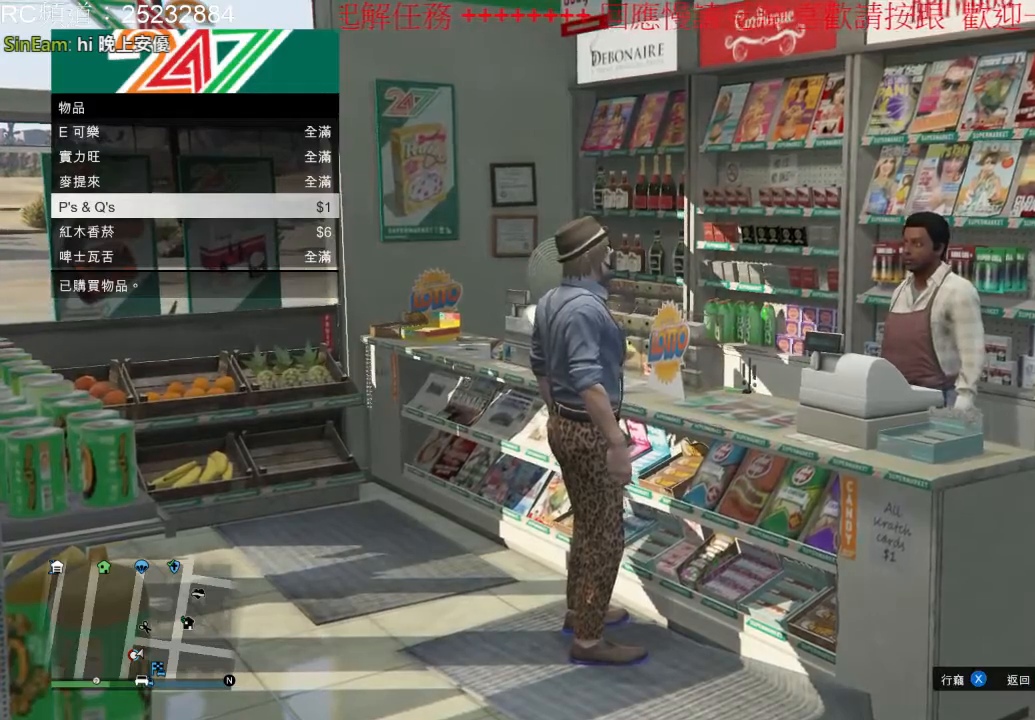
{"dt_ms": 500, "buttons": ["A"], "left_stick": "center", "right_stick": "center", "events": [[133, "A", "up"], [233, "A", "down"], [367, "A", "up"], [433, "A", "down"]]}
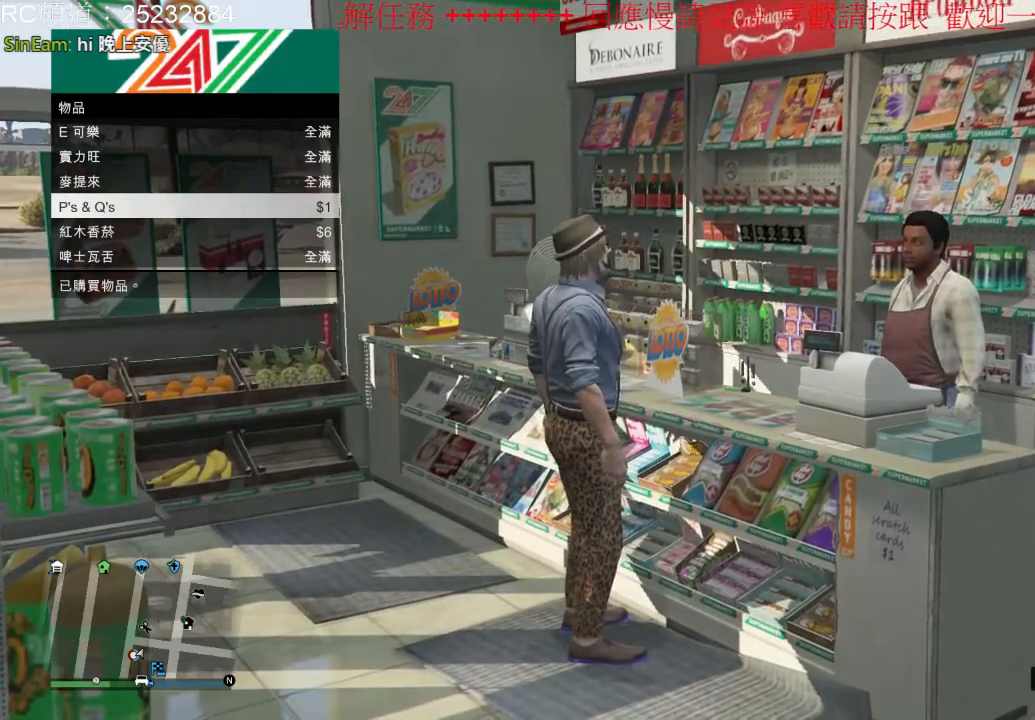
{"dt_ms": 500, "buttons": ["A"], "left_stick": "center", "right_stick": "center", "events": [[100, "A", "up"], [167, "A", "down"], [300, "A", "up"], [367, "A", "down"]]}
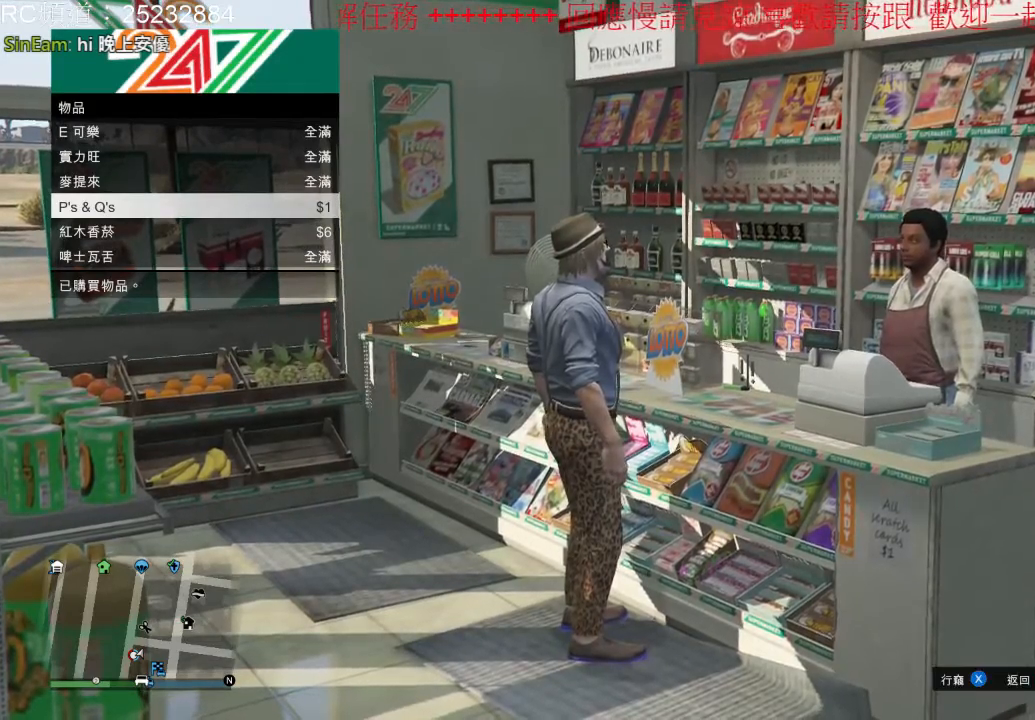
{"dt_ms": 500, "buttons": [], "left_stick": "center", "right_stick": "center", "events": [[33, "A", "up"], [100, "A", "down"], [467, "A", "up"]]}
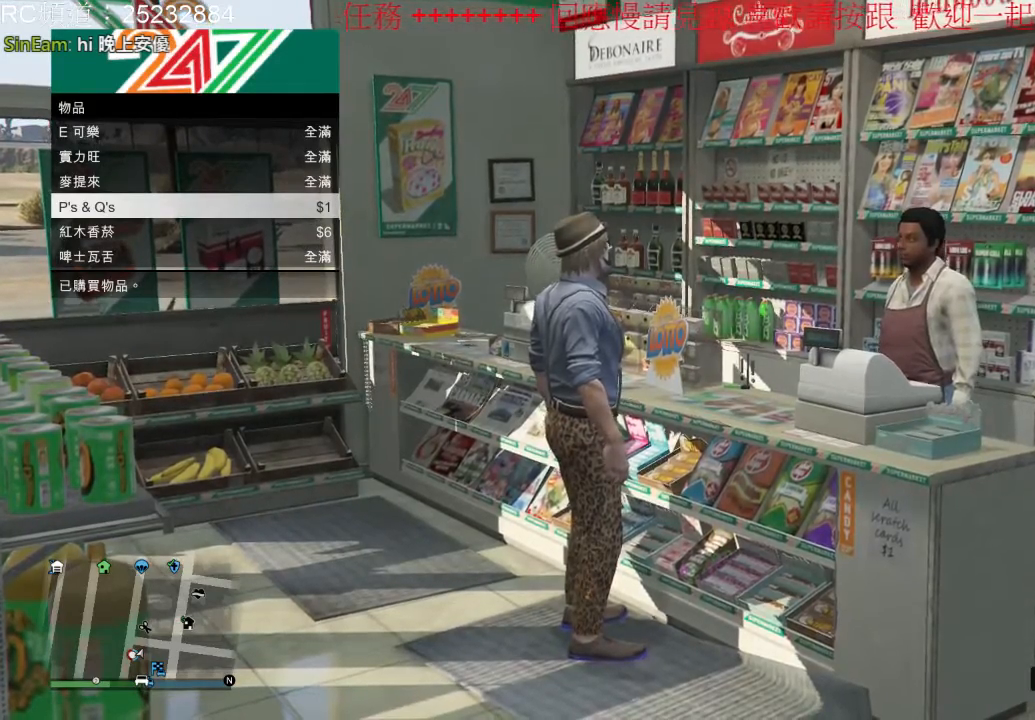
{"dt_ms": 500, "buttons": ["A"], "left_stick": "center", "right_stick": "center", "events": [[33, "A", "down"], [200, "A", "up"], [267, "A", "down"], [400, "A", "up"], [500, "A", "down"]]}
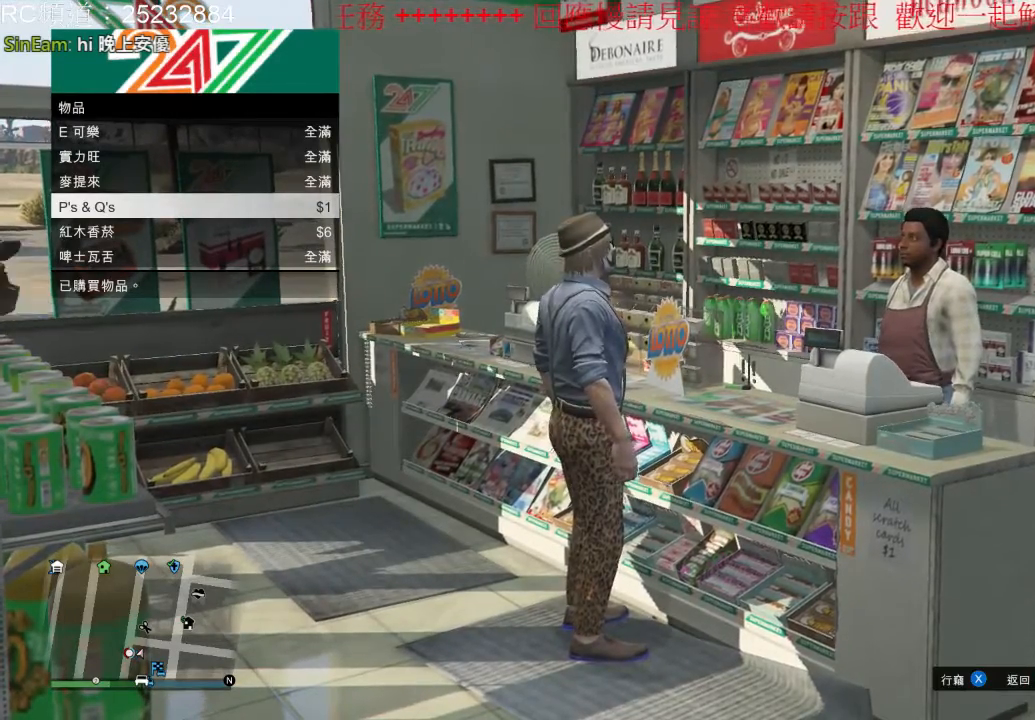
{"dt_ms": 500, "buttons": ["A"], "left_stick": "center", "right_stick": "center", "events": [[133, "A", "up"], [200, "A", "down"], [333, "A", "up"], [433, "A", "down"]]}
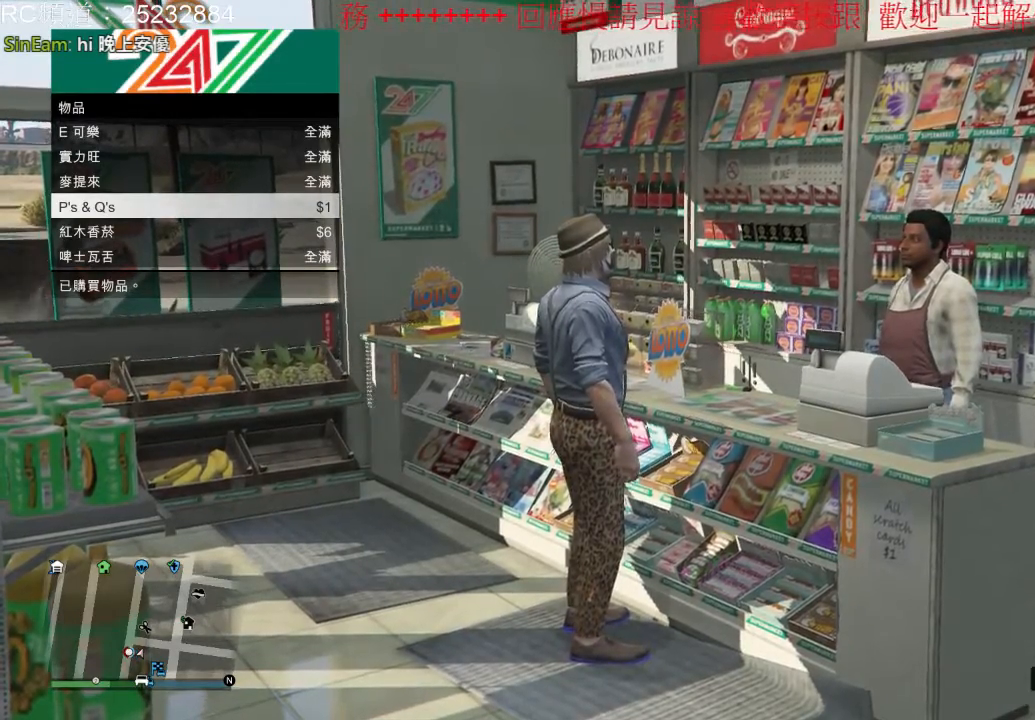
{"dt_ms": 500, "buttons": ["A"], "left_stick": "center", "right_stick": "center", "events": [[100, "A", "up"], [167, "A", "down"], [300, "A", "up"], [367, "A", "down"]]}
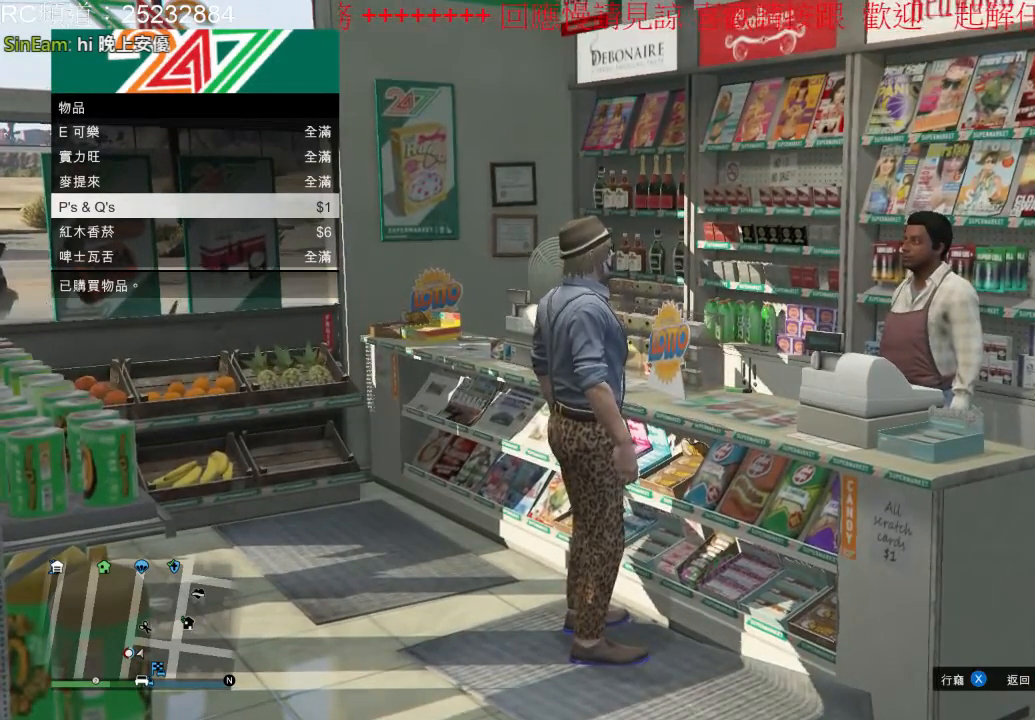
{"dt_ms": 500, "buttons": [], "left_stick": "center", "right_stick": "center", "events": [[33, "A", "up"], [100, "A", "down"], [233, "A", "up"], [333, "A", "down"], [467, "A", "up"]]}
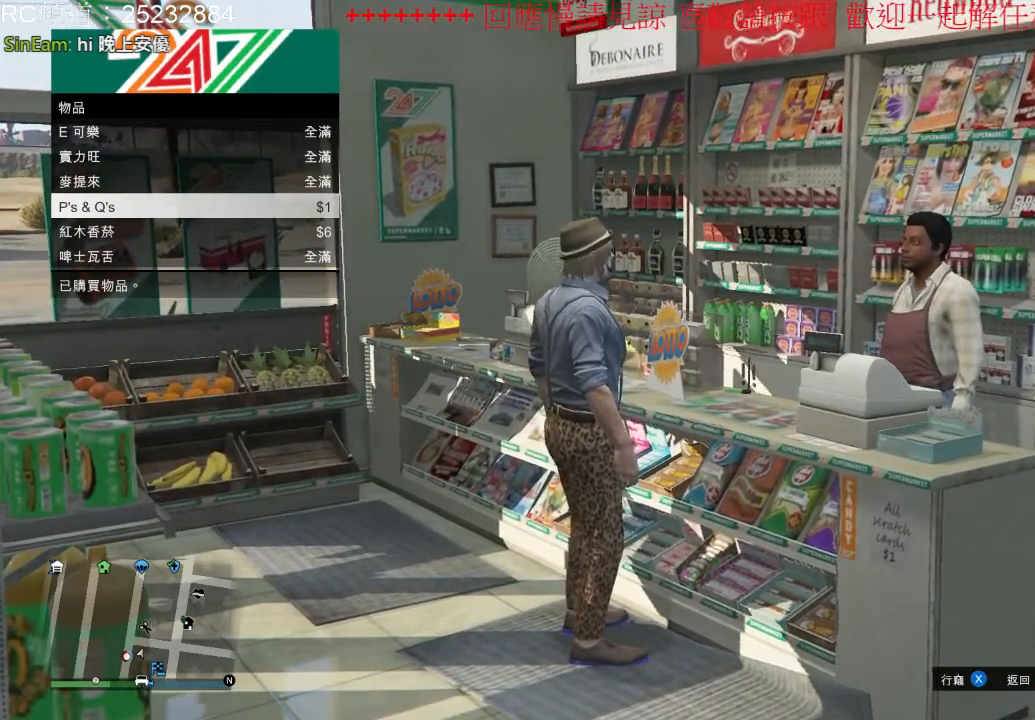
{"dt_ms": 500, "buttons": ["A"], "left_stick": "center", "right_stick": "center", "events": [[33, "A", "down"], [200, "A", "up"], [267, "A", "down"], [400, "A", "up"], [467, "A", "down"]]}
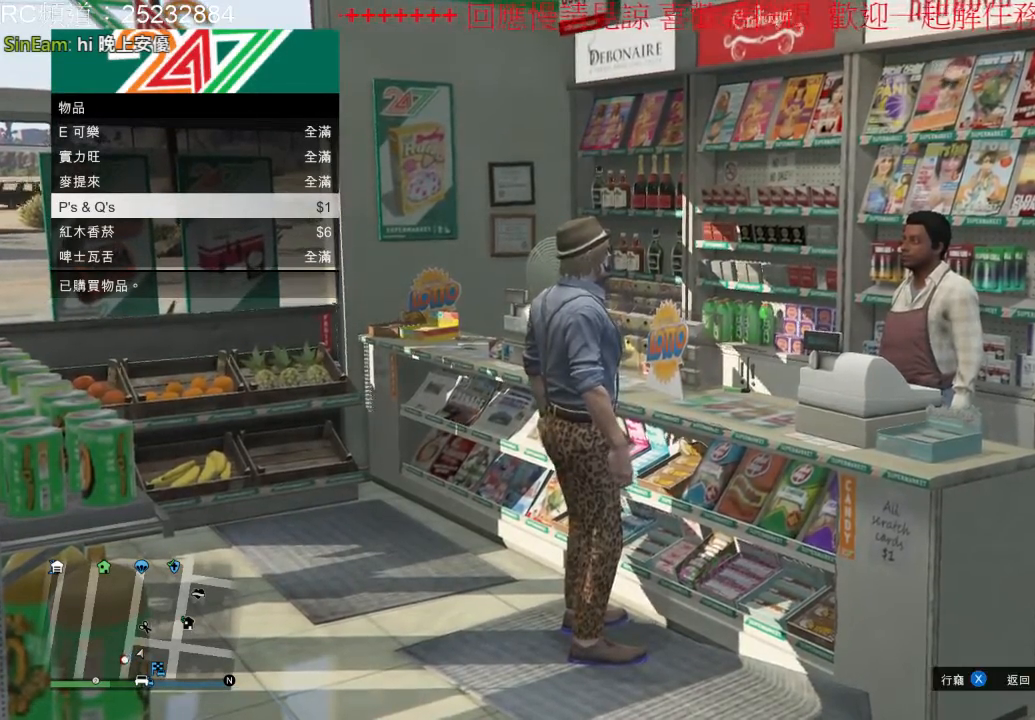
{"dt_ms": 500, "buttons": ["A"], "left_stick": "center", "right_stick": "center", "events": [[100, "A", "up"], [167, "A", "down"], [333, "A", "up"], [400, "A", "down"]]}
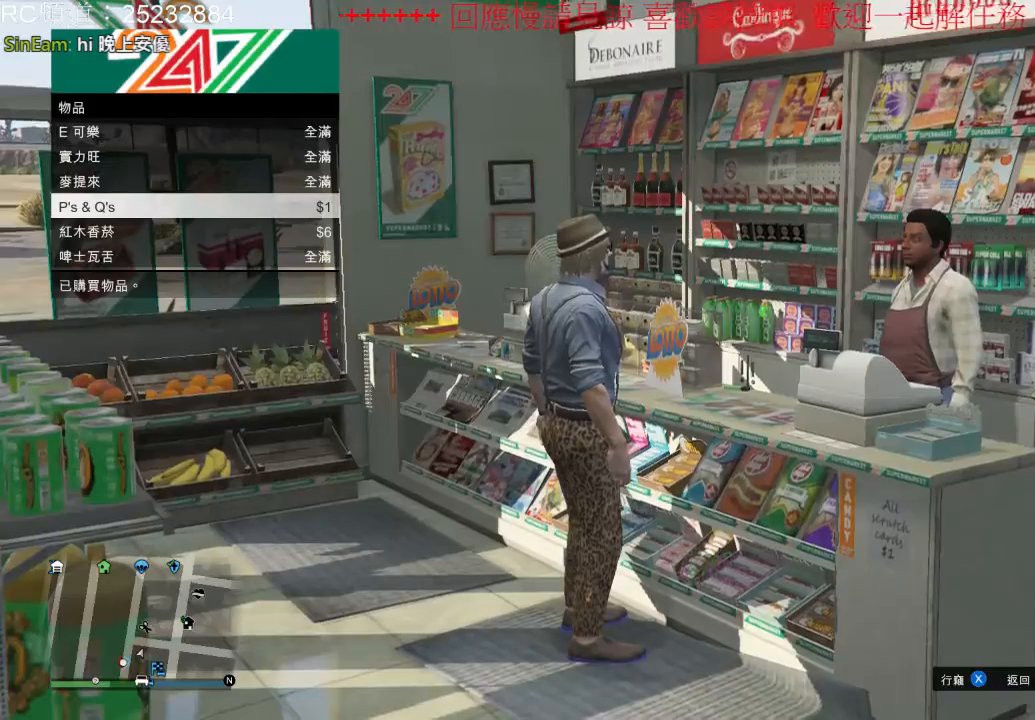
{"dt_ms": 500, "buttons": [], "left_stick": "center", "right_stick": "center", "events": [[33, "A", "up"], [100, "A", "down"], [233, "A", "up"], [300, "A", "down"], [467, "A", "up"]]}
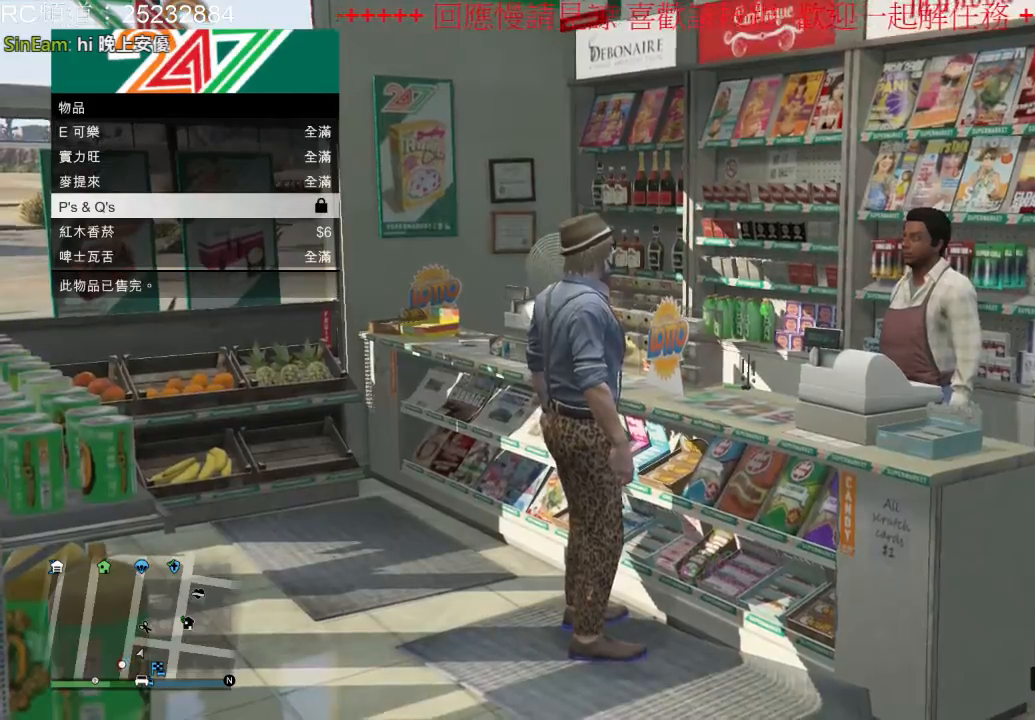
{"dt_ms": 500, "buttons": [], "left_stick": "center", "right_stick": "center", "events": [[33, "A", "down"], [167, "A", "up"], [267, "A", "down"], [400, "A", "up"]]}
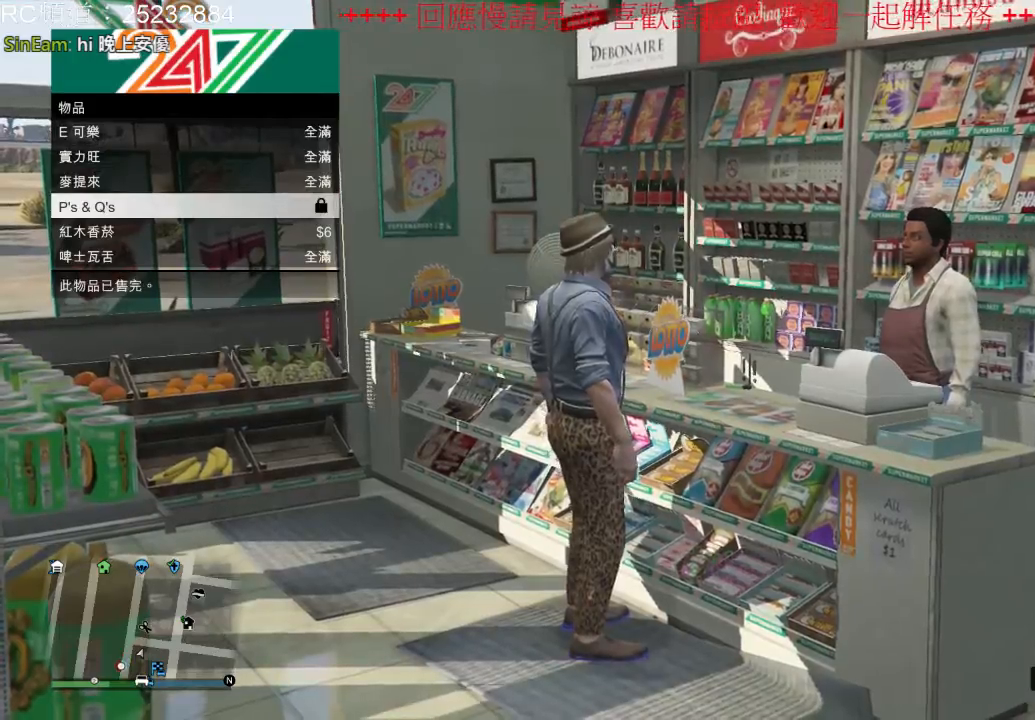
{"dt_ms": 500, "buttons": ["B"], "left_stick": "left", "right_stick": "center", "events": [[167, "left_stick", "left"], [433, "B", "down"]]}
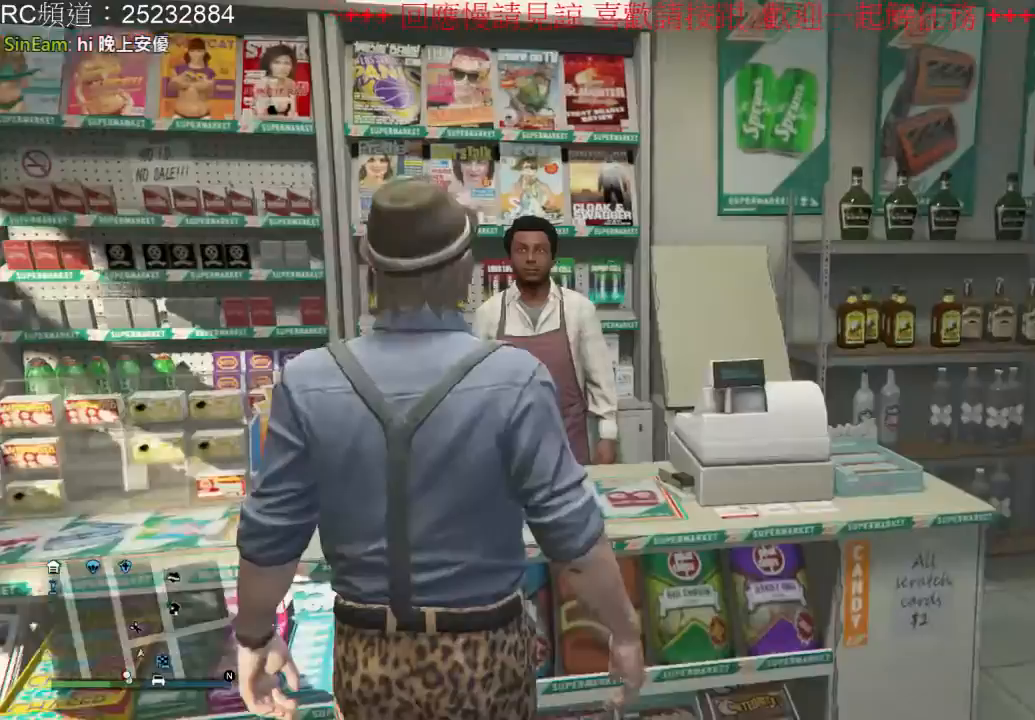
{"dt_ms": 500, "buttons": [], "left_stick": "left", "right_stick": "center", "events": [[33, "B", "up"], [100, "B", "down"], [233, "B", "up"]]}
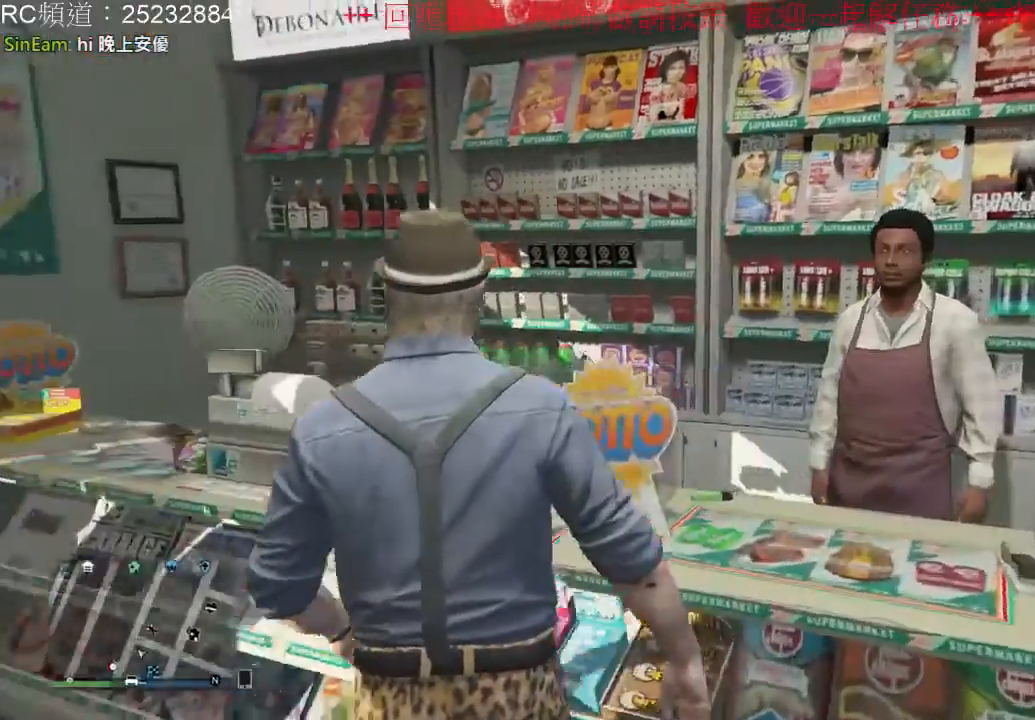
{"dt_ms": 1000, "buttons": ["A"], "left_stick": "left", "right_stick": "center"}
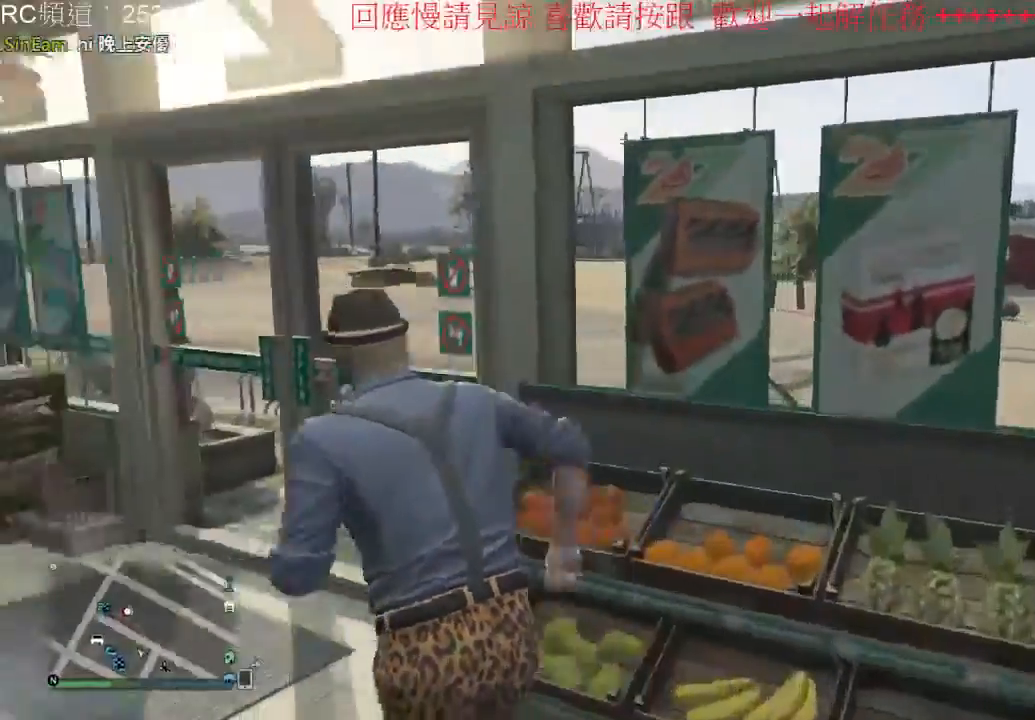
{"dt_ms": 500, "buttons": [], "left_stick": "right", "right_stick": "center", "events": [[100, "A", "up"], [167, "left_stick", "up-right"], [200, "A", "down"], [300, "A", "up"], [400, "A", "down"], [433, "left_stick", "right"], [500, "A", "up"]]}
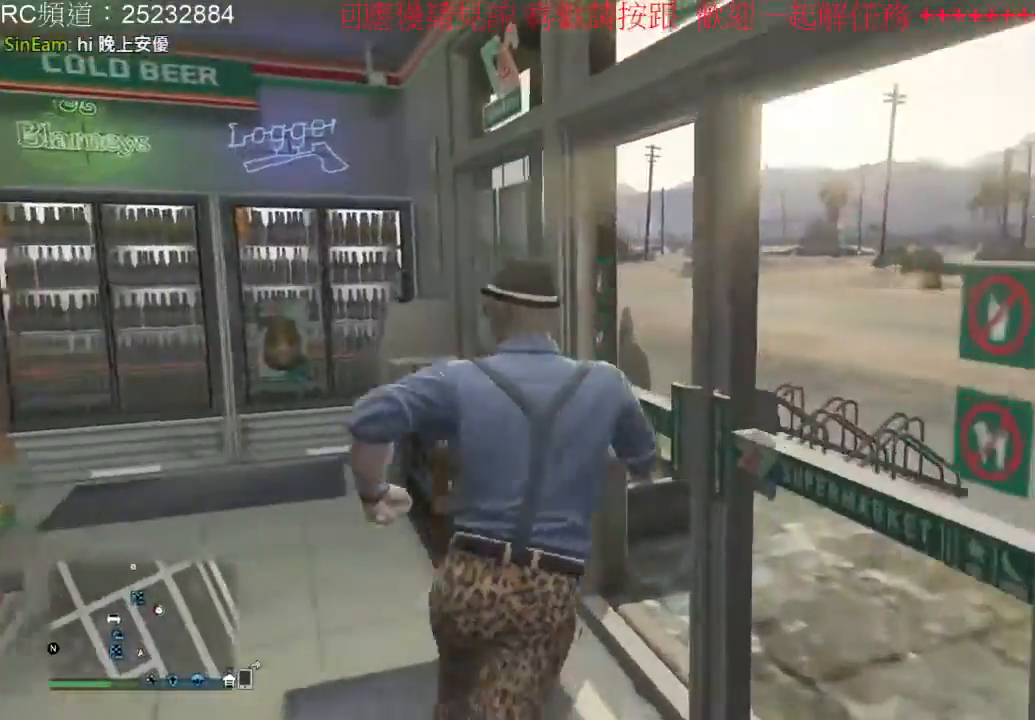
{"dt_ms": 500, "buttons": [], "left_stick": "right", "right_stick": "center"}
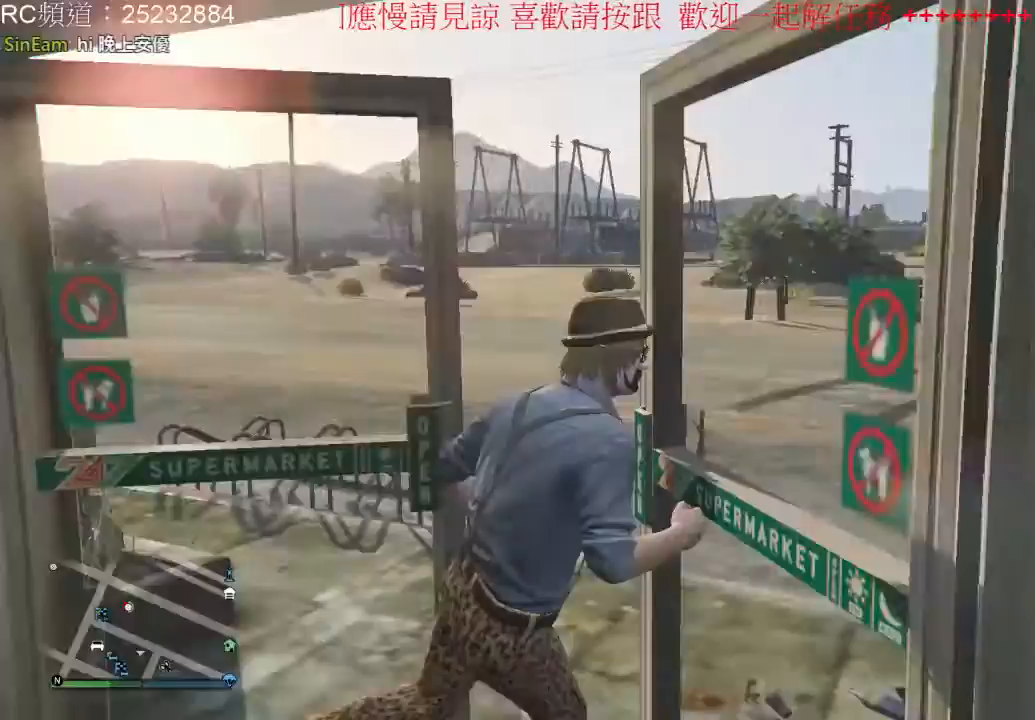
{"dt_ms": 500, "buttons": ["A"], "left_stick": "up", "right_stick": "center", "events": [[33, "A", "down"], [67, "left_stick", "up-right"], [233, "left_stick", "up"]]}
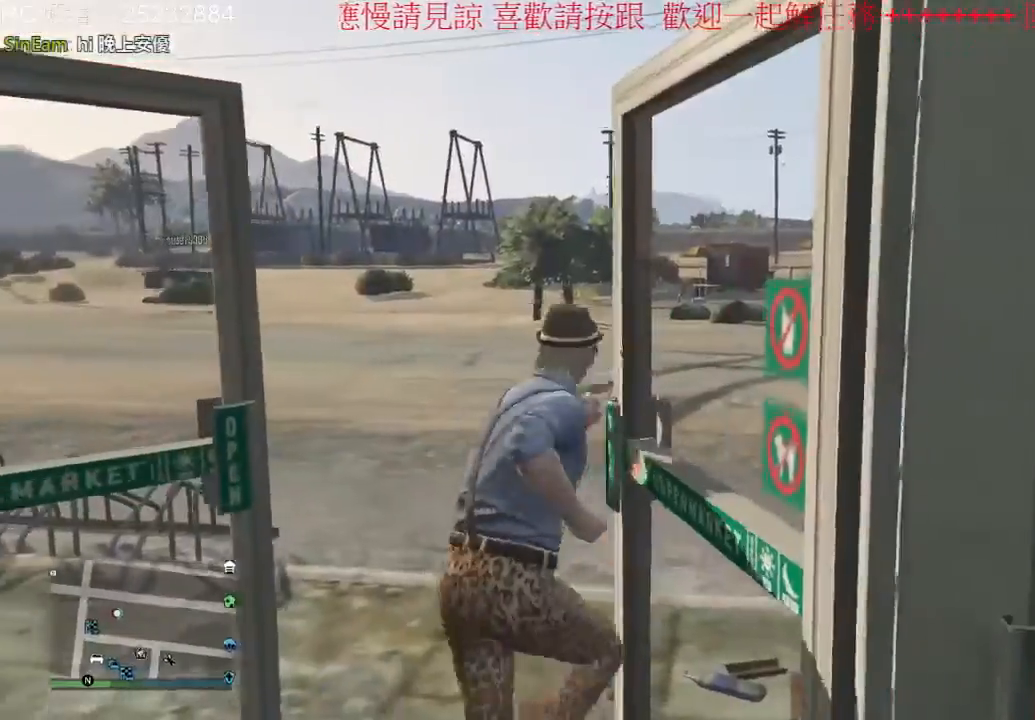
{"dt_ms": 500, "buttons": ["A"], "left_stick": "up-right", "right_stick": "center", "events": [[267, "left_stick", "up-right"]]}
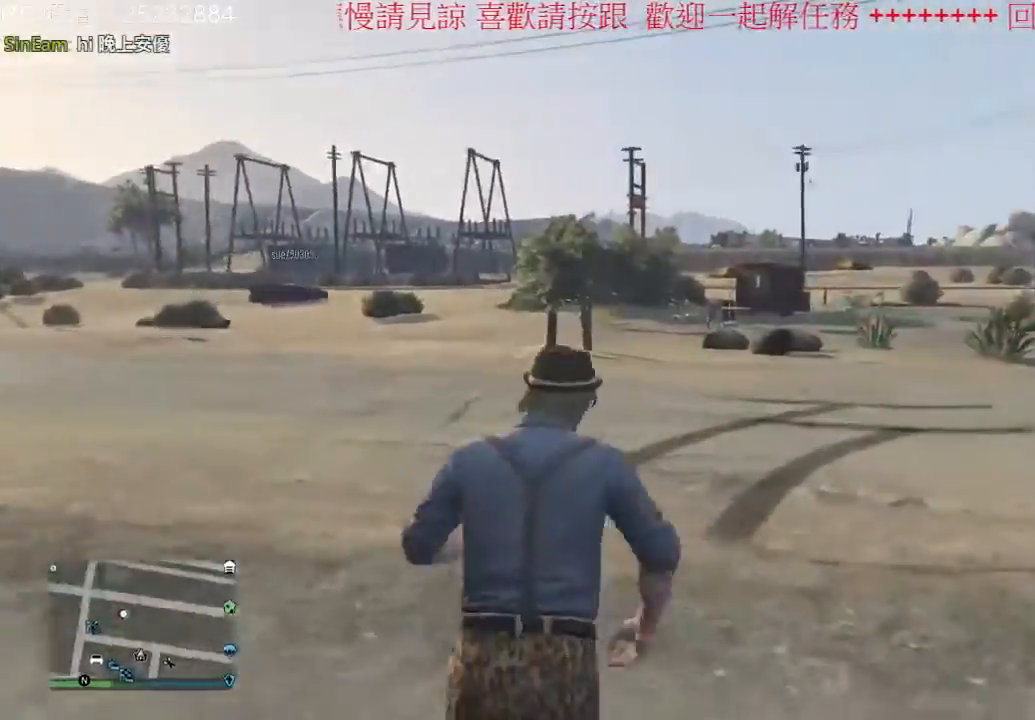
{"dt_ms": 1000, "buttons": ["A"], "left_stick": "up-left", "right_stick": "center"}
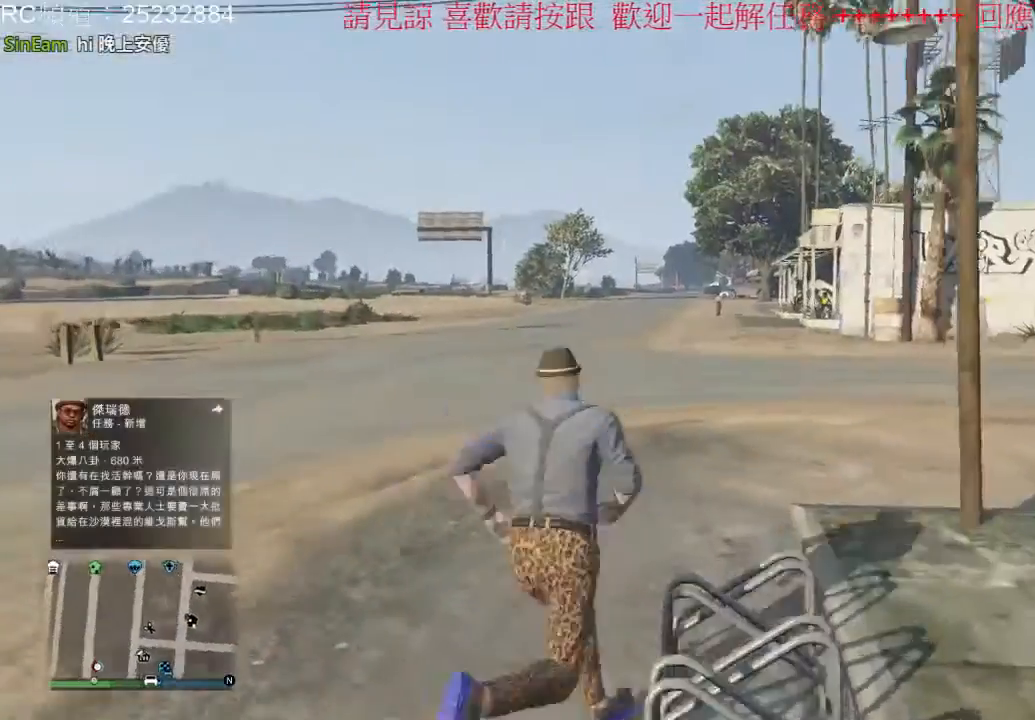
{"dt_ms": 1000, "buttons": [], "left_stick": "up-left", "right_stick": "center"}
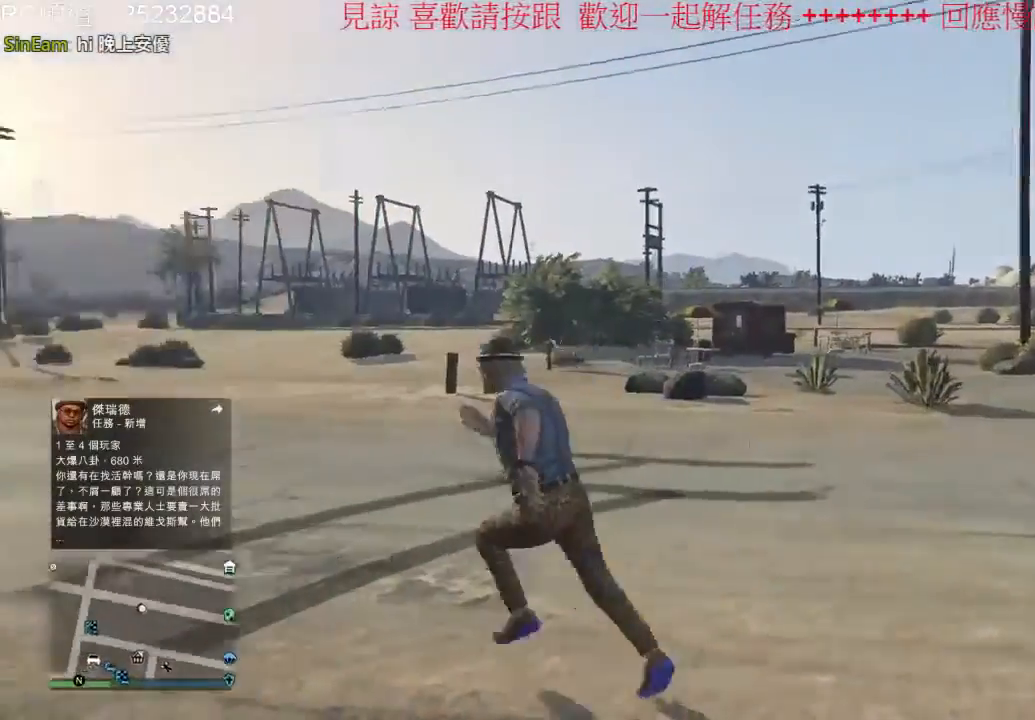
{"dt_ms": 500, "buttons": ["A"], "left_stick": "up", "right_stick": "center", "events": [[67, "A", "down"], [133, "left_stick", "up"], [200, "A", "up"], [267, "A", "down"], [433, "A", "up"], [500, "A", "down"]]}
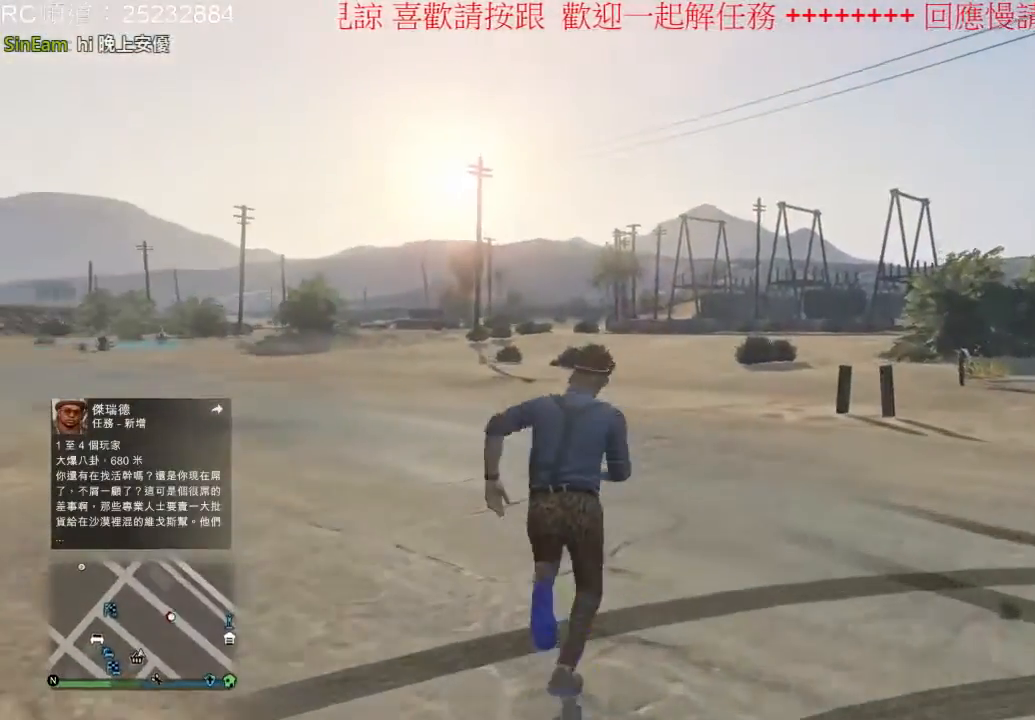
{"dt_ms": 500, "buttons": ["A"], "left_stick": "up", "right_stick": "center", "events": [[133, "A", "up"], [233, "A", "down"], [367, "A", "up"], [433, "A", "down"]]}
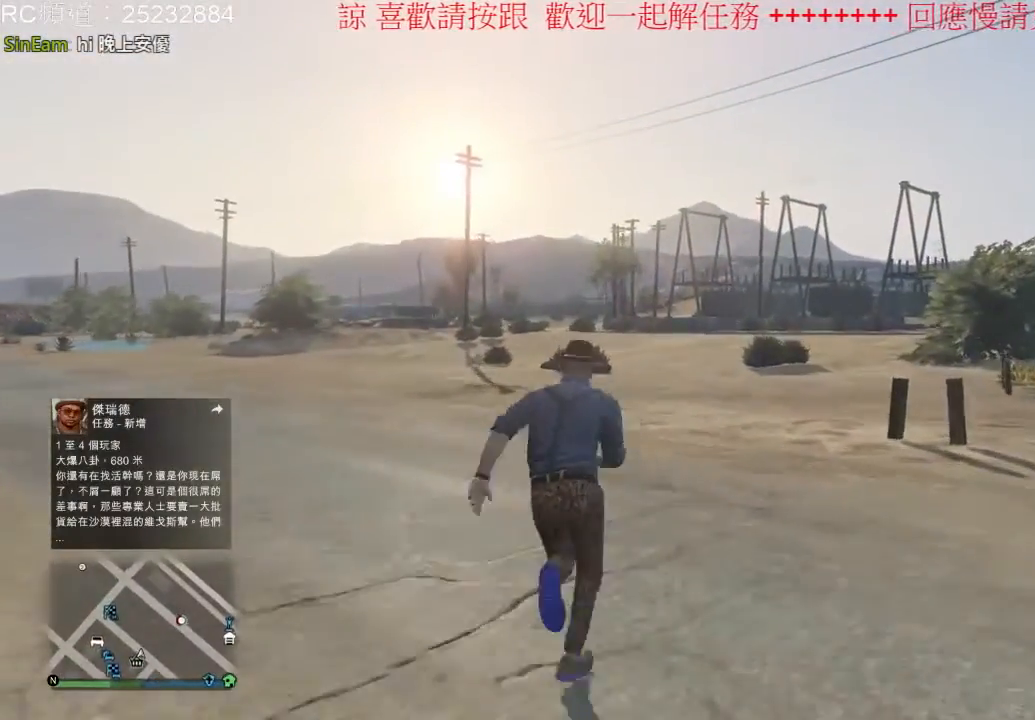
{"dt_ms": 500, "buttons": ["A"], "left_stick": "up-right", "right_stick": "center", "events": [[300, "A", "up"], [367, "A", "down"], [467, "left_stick", "up-right"]]}
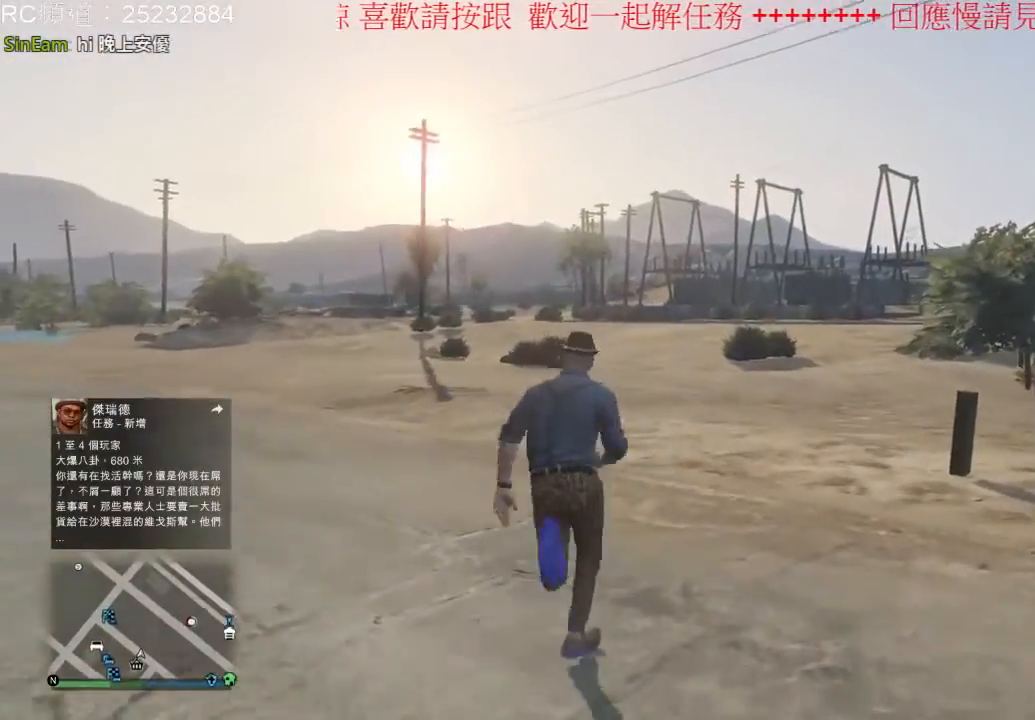
{"dt_ms": 500, "buttons": ["A"], "left_stick": "up-right", "right_stick": "center", "events": [[433, "A", "up"], [500, "A", "down"]]}
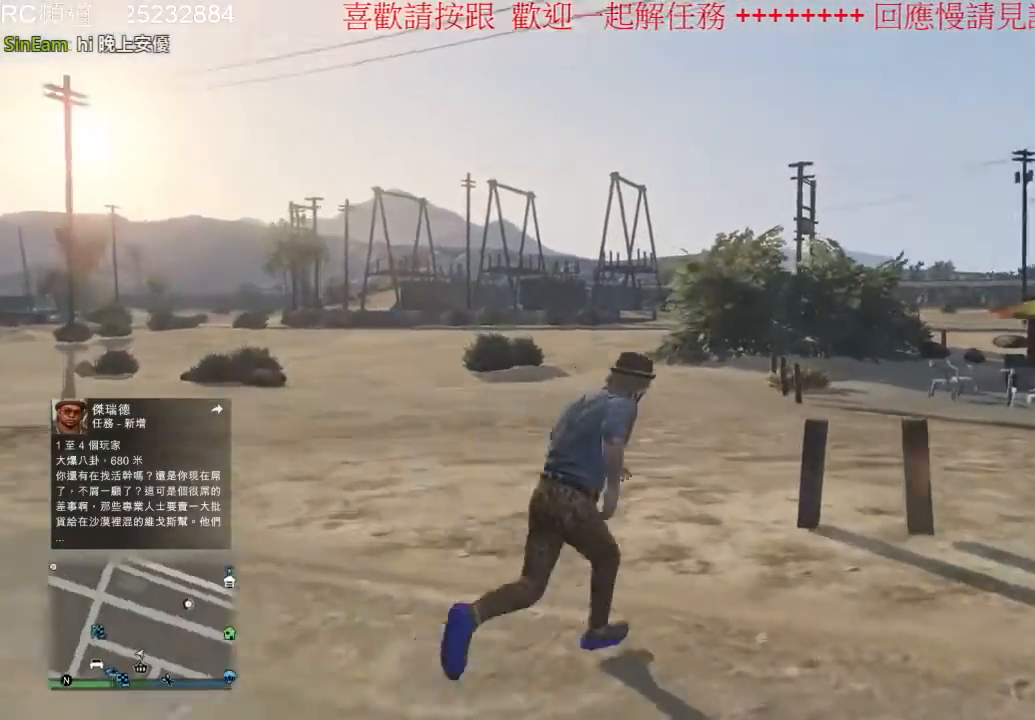
{"dt_ms": 500, "buttons": ["A"], "left_stick": "up", "right_stick": "center", "events": [[133, "A", "up"], [167, "left_stick", "up"], [233, "A", "down"]]}
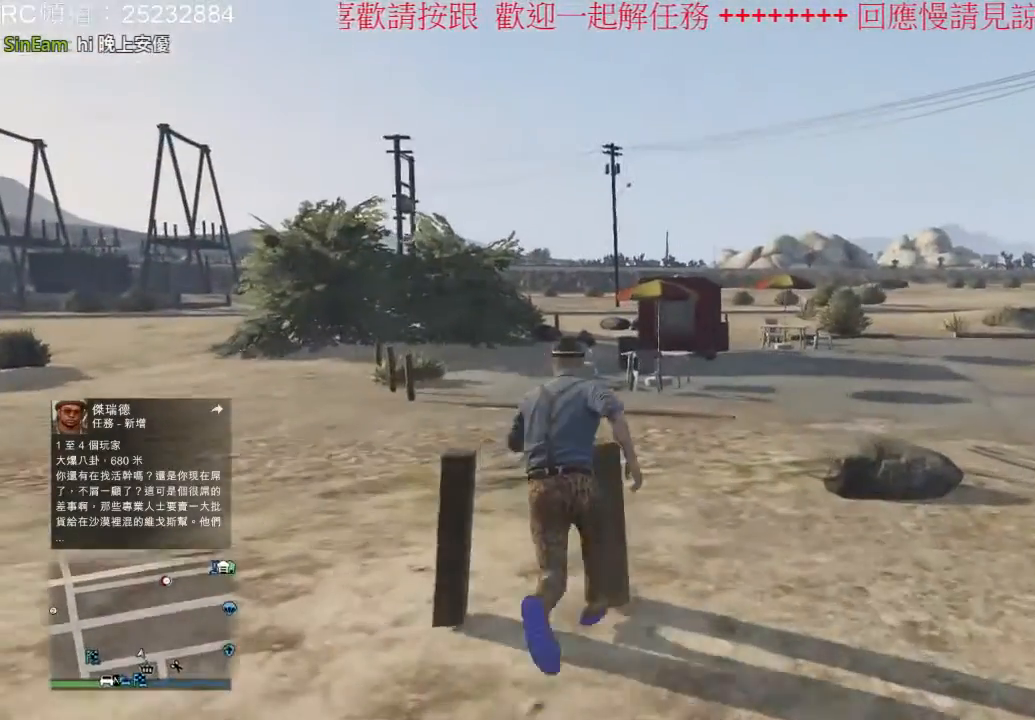
{"dt_ms": 500, "buttons": ["A"], "left_stick": "up-left", "right_stick": "center"}
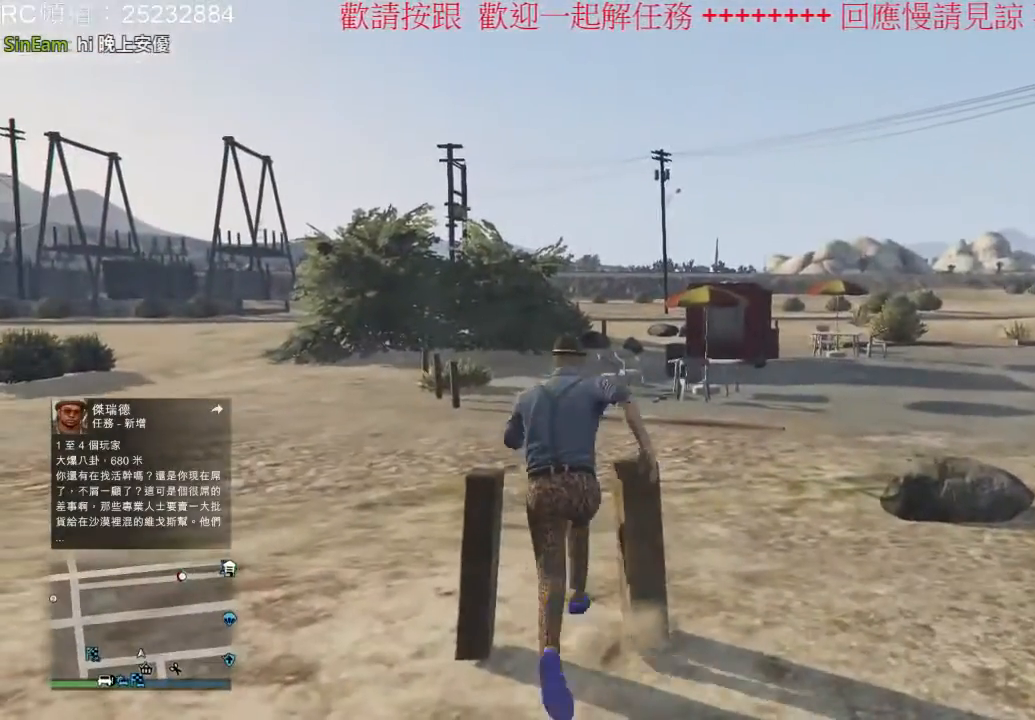
{"dt_ms": 500, "buttons": [], "left_stick": "up-left", "right_stick": "center", "events": [[33, "A", "up"]]}